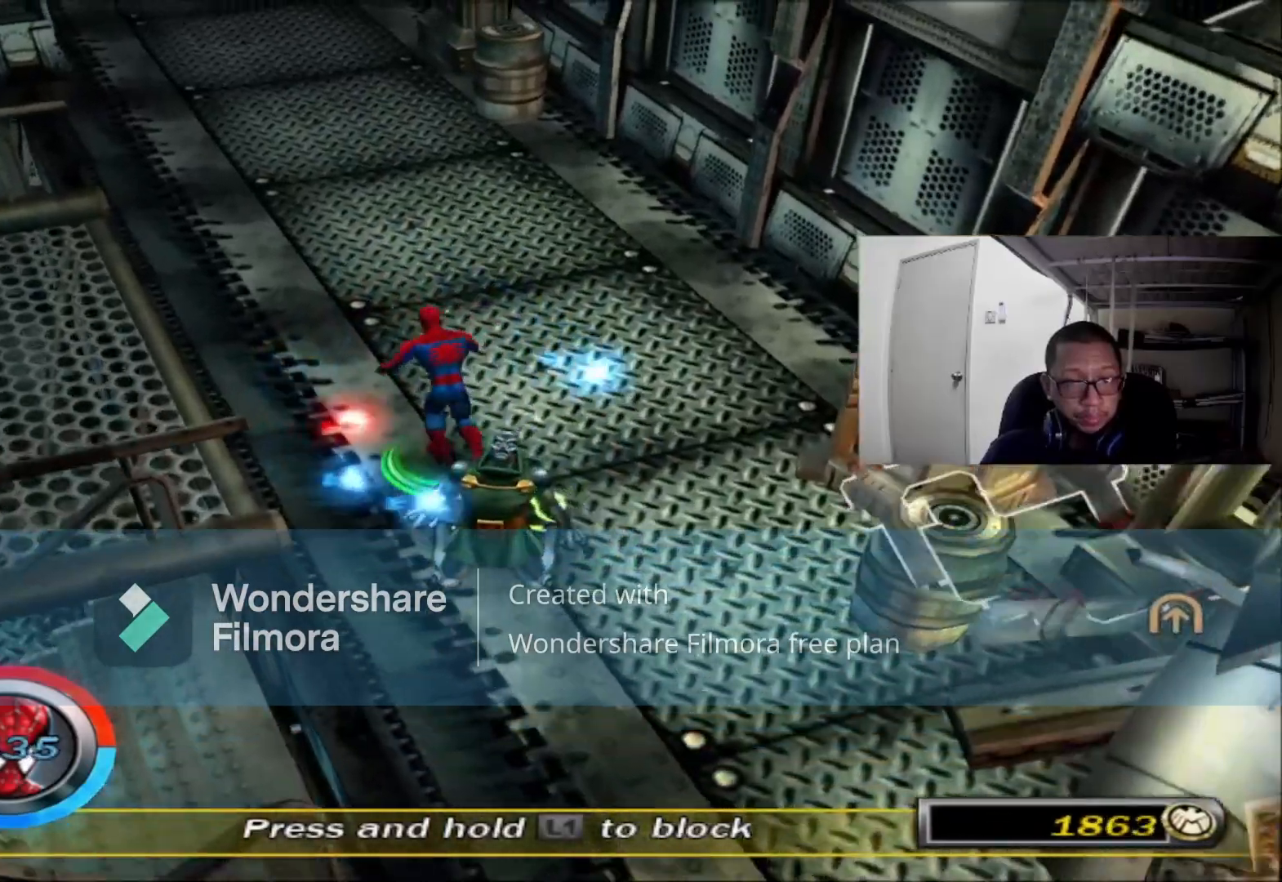
Gameplay with a controller (Xbox layout); each line is a JSON object with the inputs held at the frame after it. "events" lists button and stick changes between this image and that frame as [ms after this image, input, new state], when the widget could be followed in between.
{"buttons": [], "left_stick": "down", "right_stick": "left", "events": [[440, "left_stick", "down"], [440, "right_stick", "left"]]}
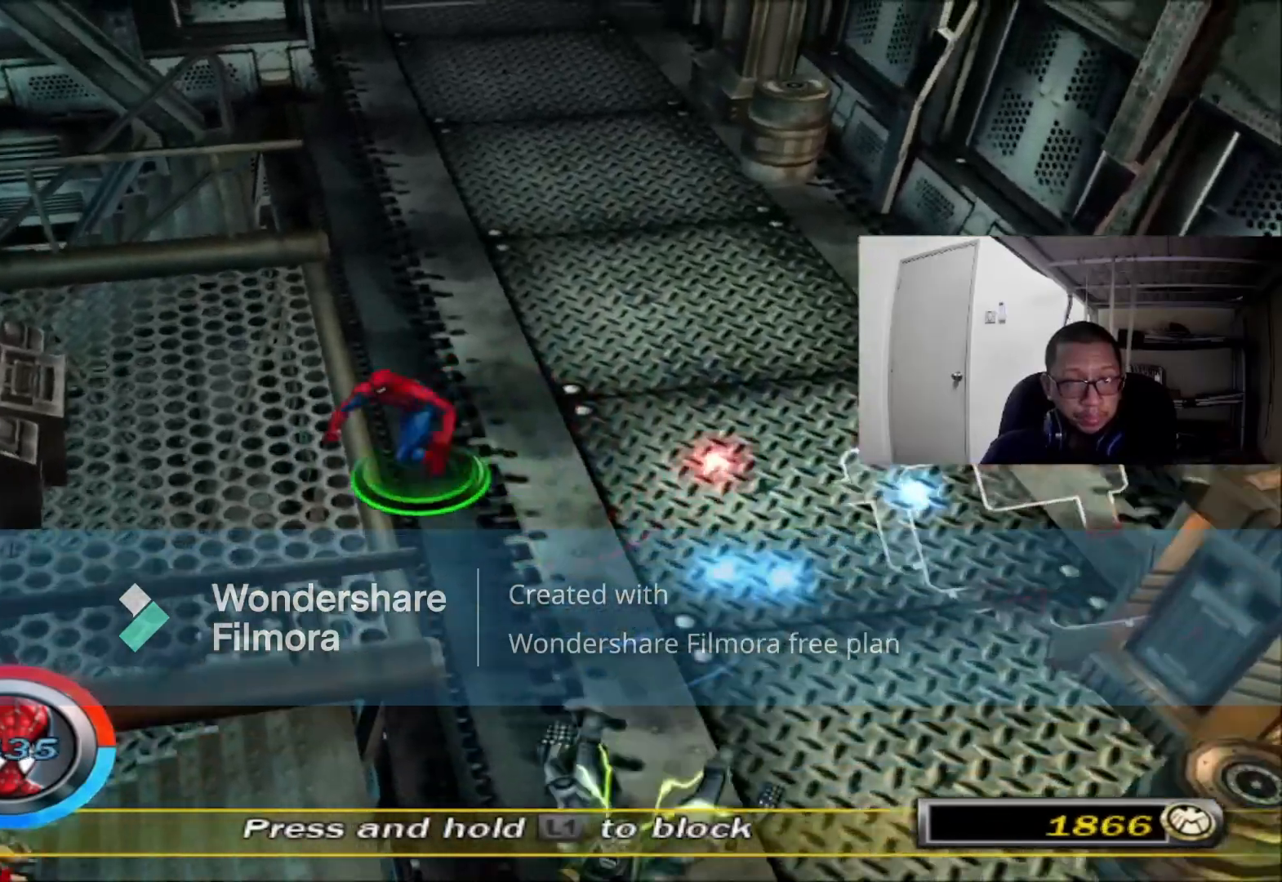
{"buttons": [], "left_stick": "down-left", "right_stick": "center", "events": [[80, "right_stick", "center"], [160, "Y", "down"], [400, "Y", "up"], [480, "left_stick", "down-left"]]}
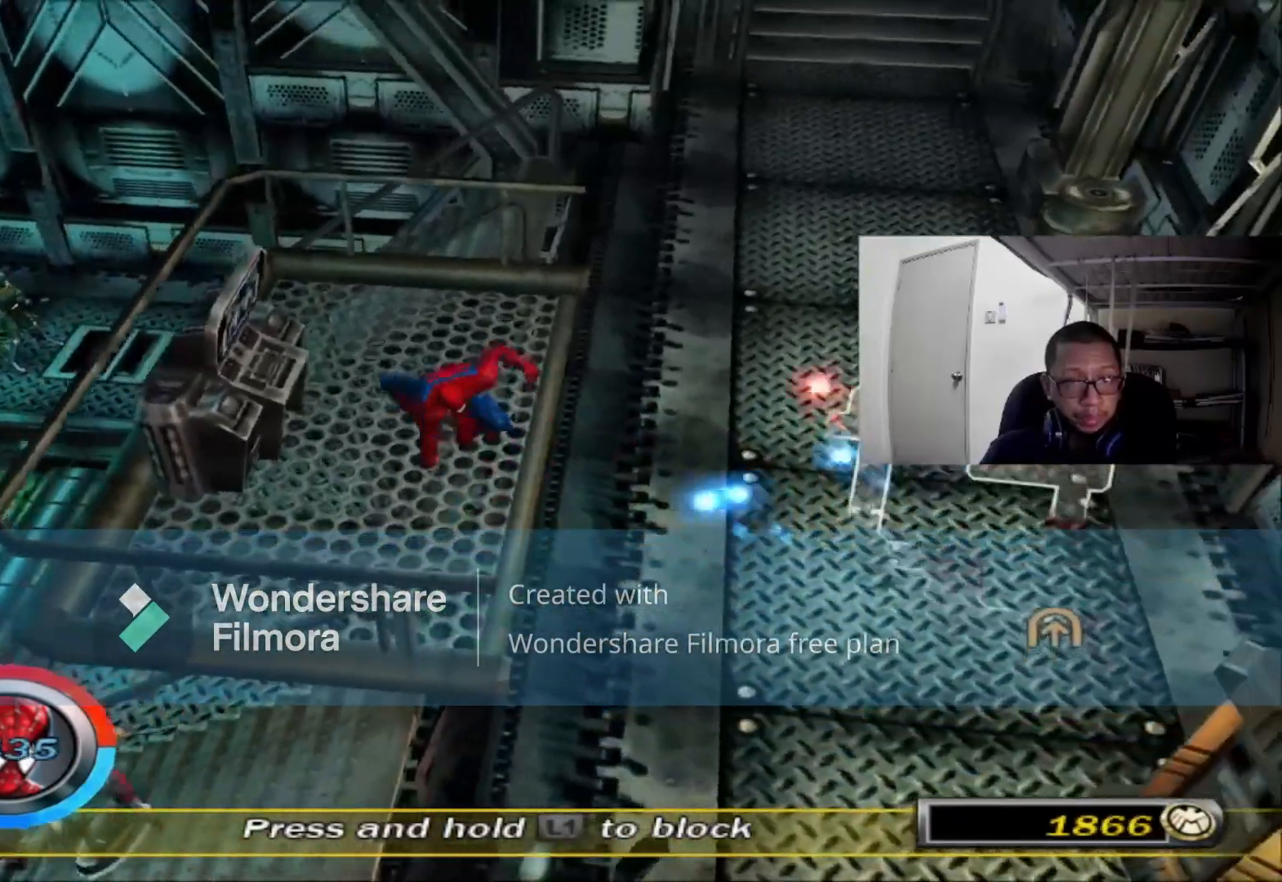
{"buttons": [], "left_stick": "left", "right_stick": "center"}
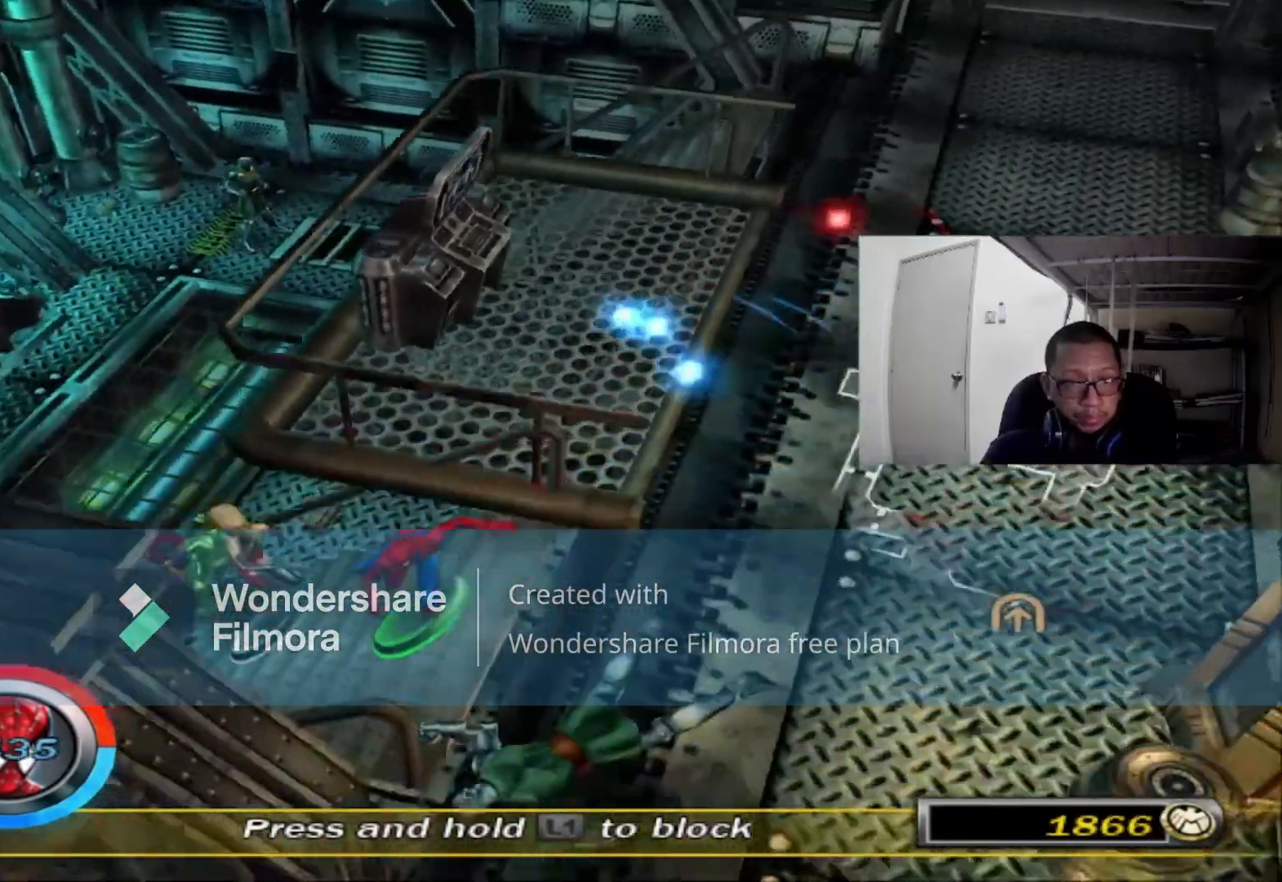
{"buttons": [], "left_stick": "up", "right_stick": "center", "events": [[120, "left_stick", "up-left"], [520, "left_stick", "up"]]}
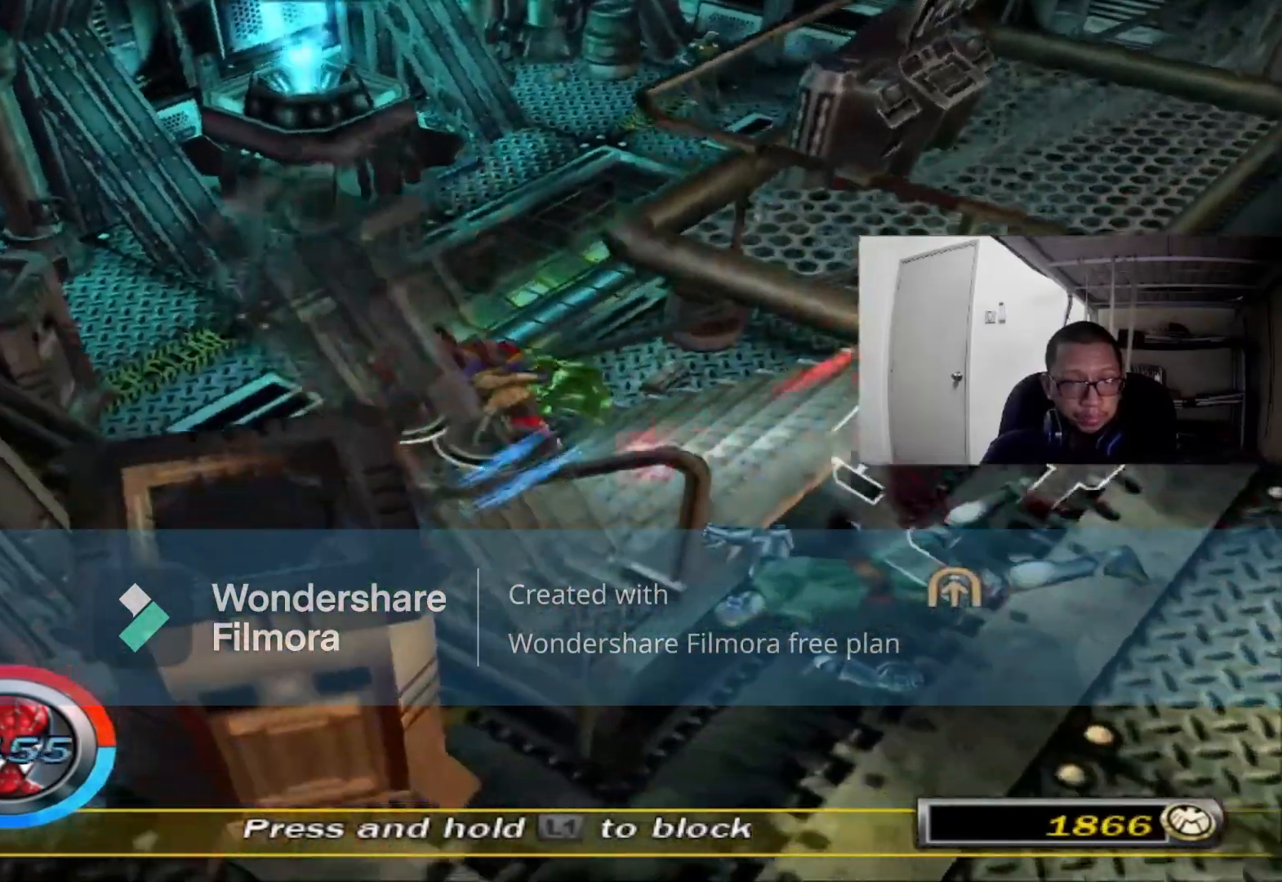
{"buttons": ["A"], "left_stick": "right", "right_stick": "center"}
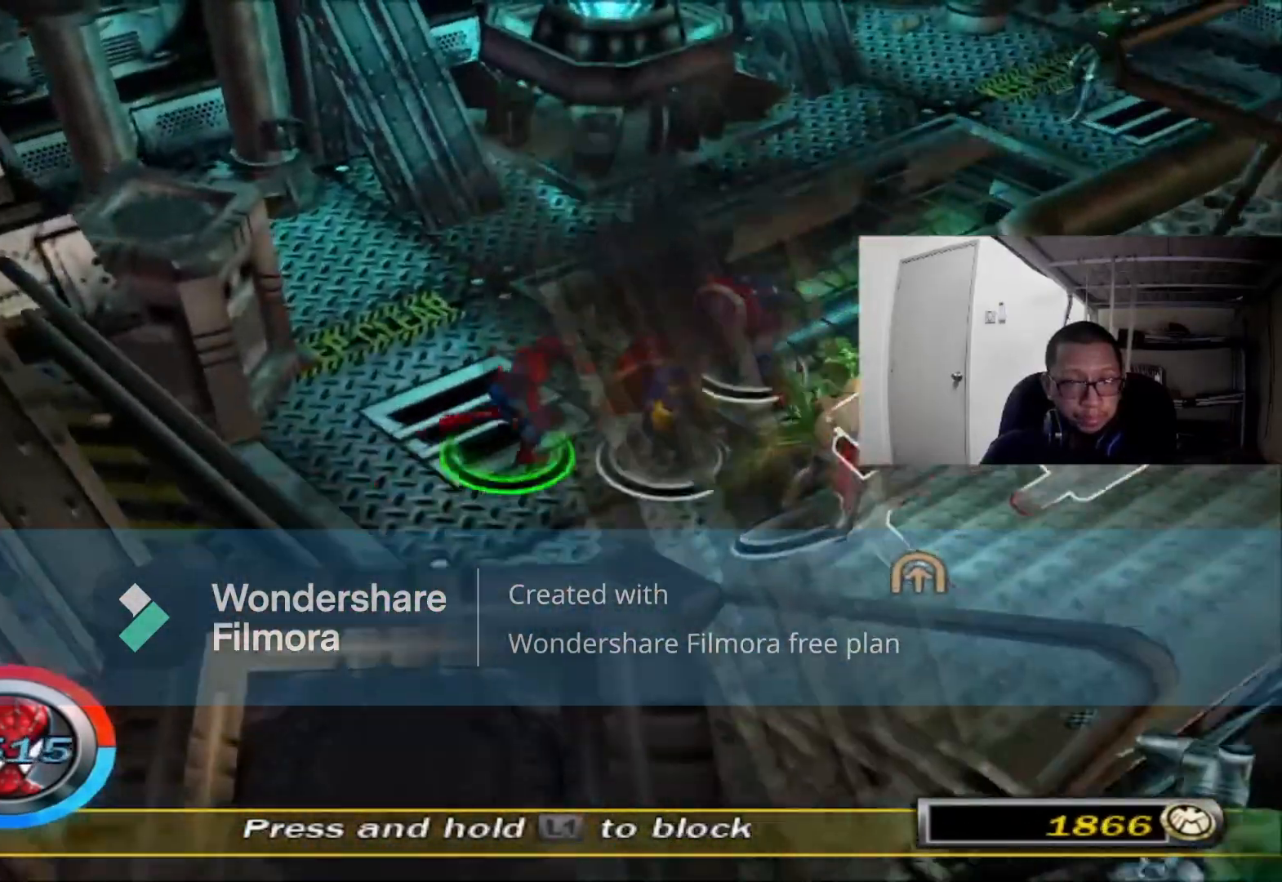
{"buttons": [], "left_stick": "down", "right_stick": "center", "events": [[80, "left_stick", "down-right"], [160, "A", "up"], [240, "left_stick", "down"], [280, "B", "down"], [400, "B", "up"]]}
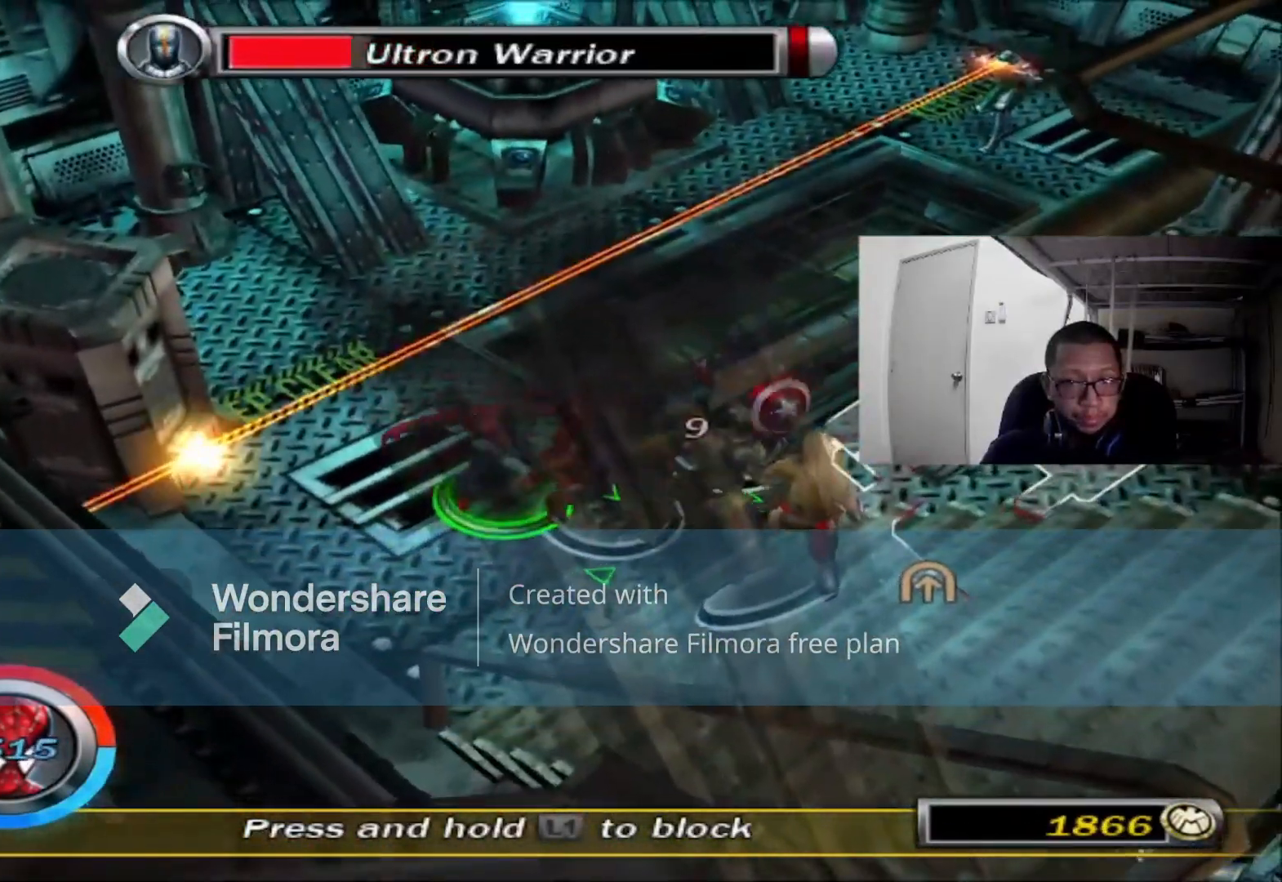
{"buttons": [], "left_stick": "down", "right_stick": "center", "events": [[40, "A", "down"], [200, "A", "up"], [320, "A", "down"], [480, "A", "up"]]}
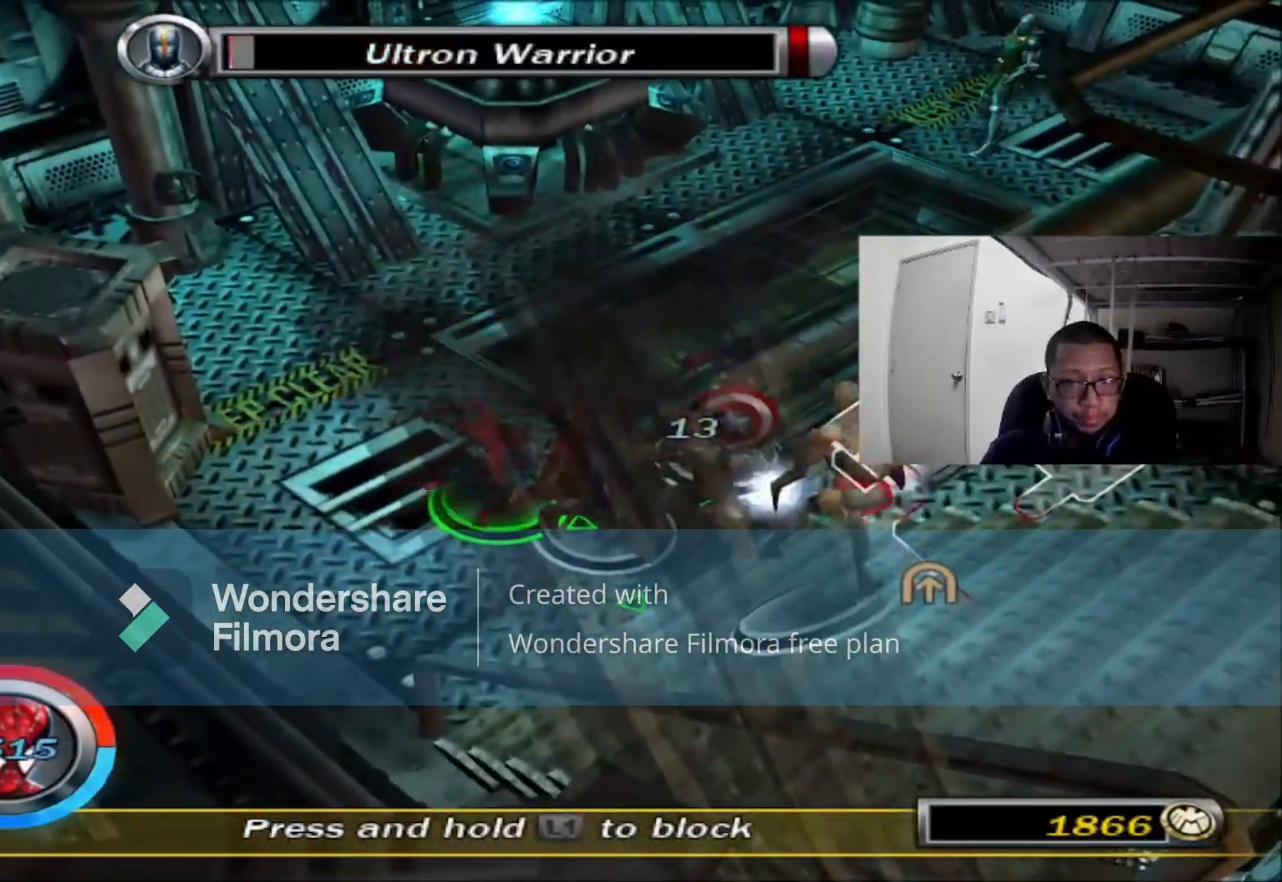
{"buttons": [], "left_stick": "center", "right_stick": "center", "events": [[160, "left_stick", "down-right"], [400, "left_stick", "center"]]}
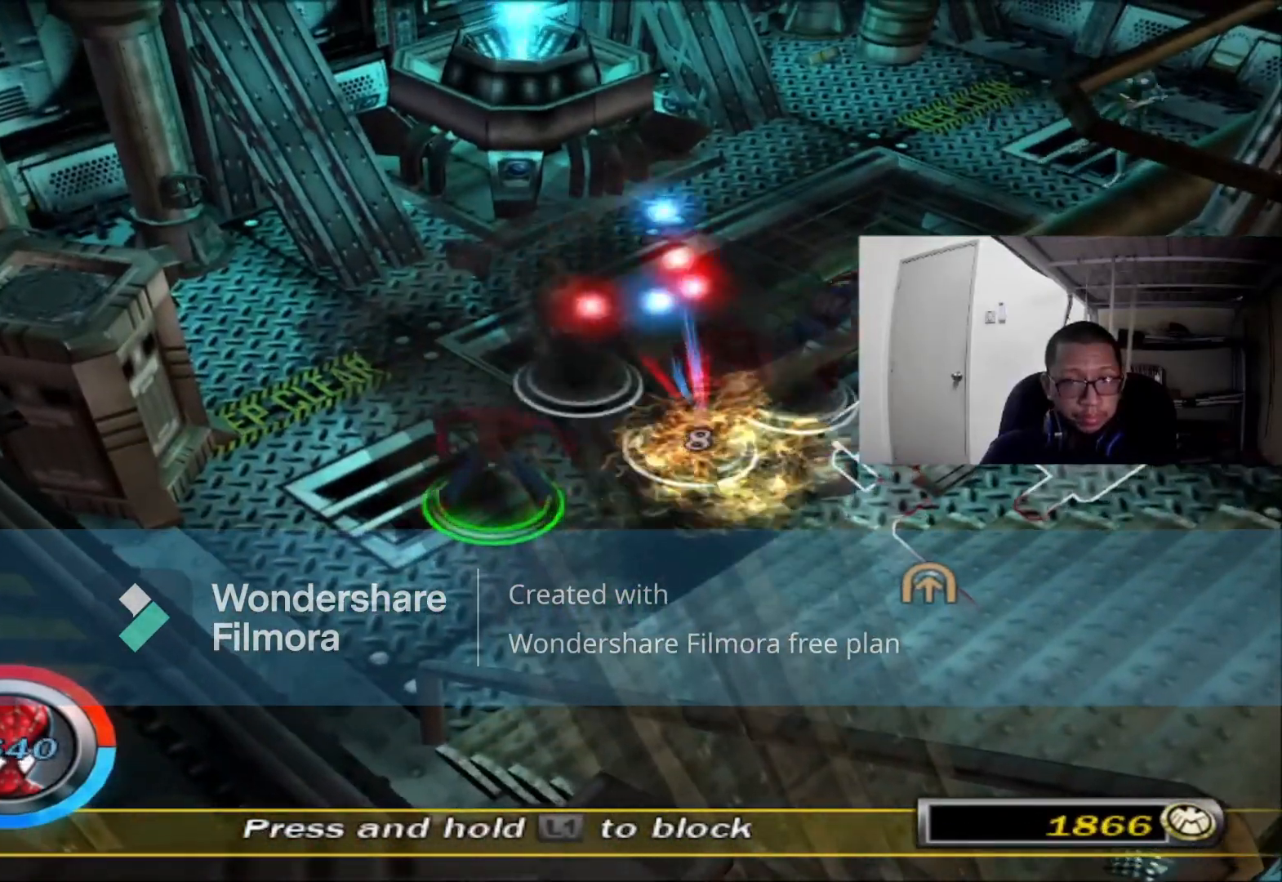
{"buttons": [], "left_stick": "up", "right_stick": "center", "events": [[80, "left_stick", "up"]]}
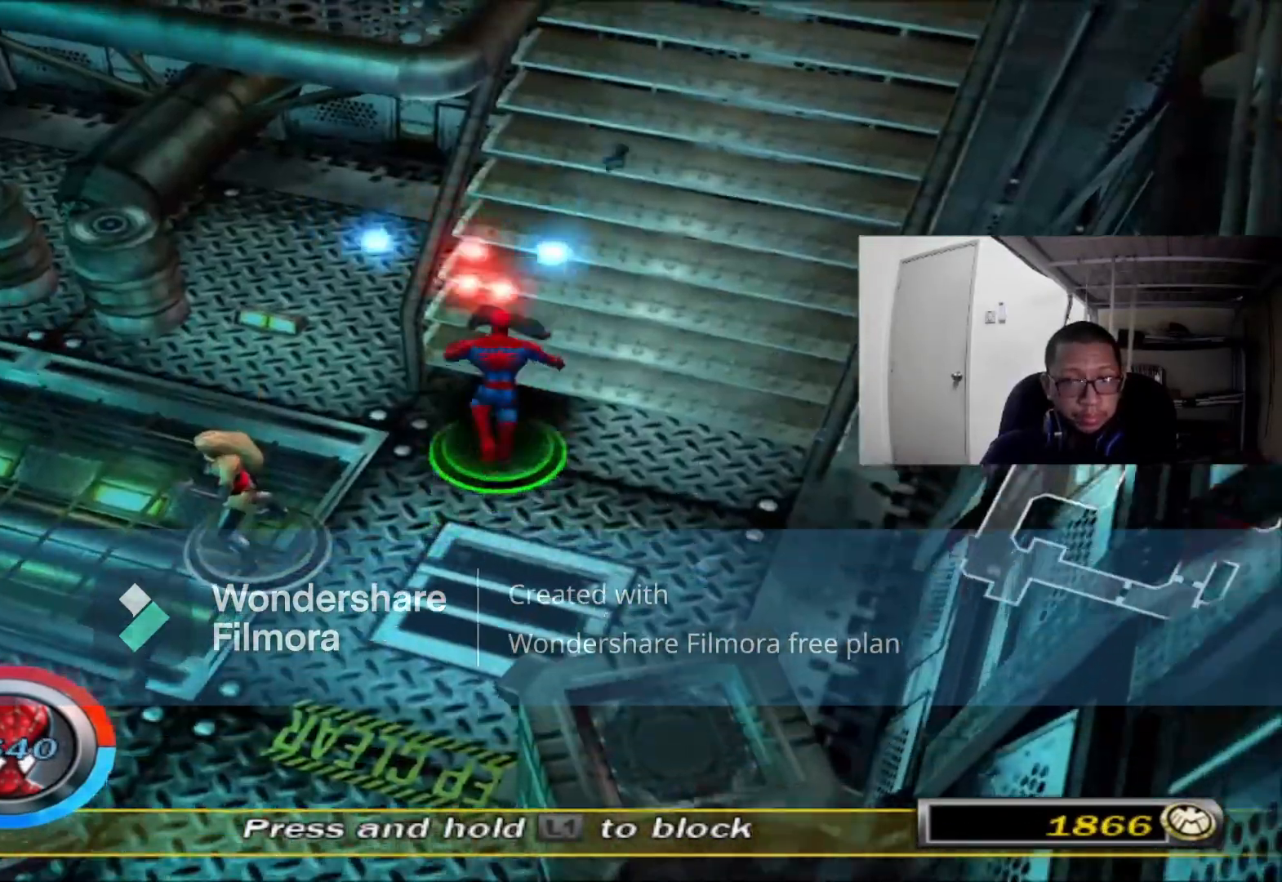
{"buttons": [], "left_stick": "left", "right_stick": "center", "events": [[160, "left_stick", "down-left"], [520, "left_stick", "left"]]}
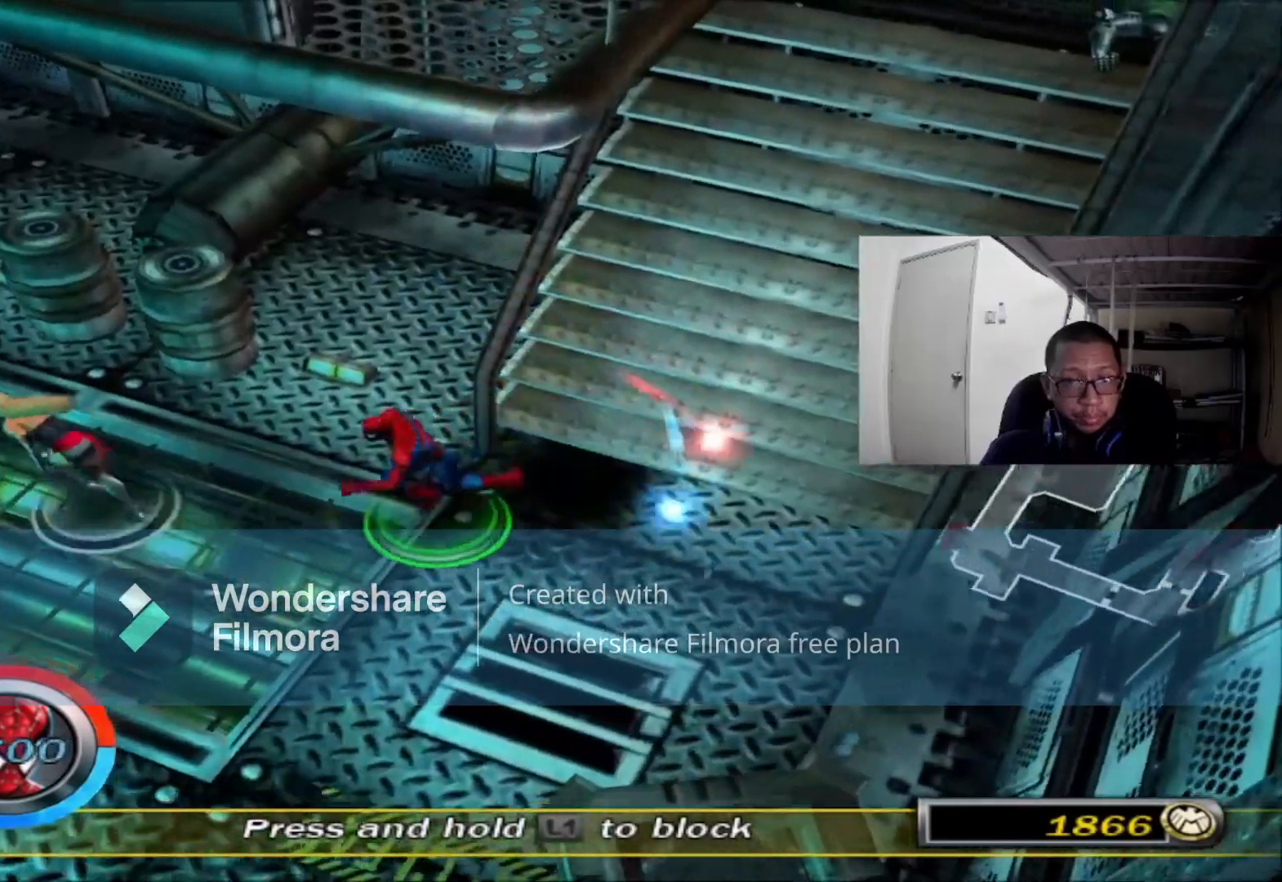
{"buttons": [], "left_stick": "up-left", "right_stick": "left", "events": [[240, "right_stick", "left"], [360, "left_stick", "up-left"]]}
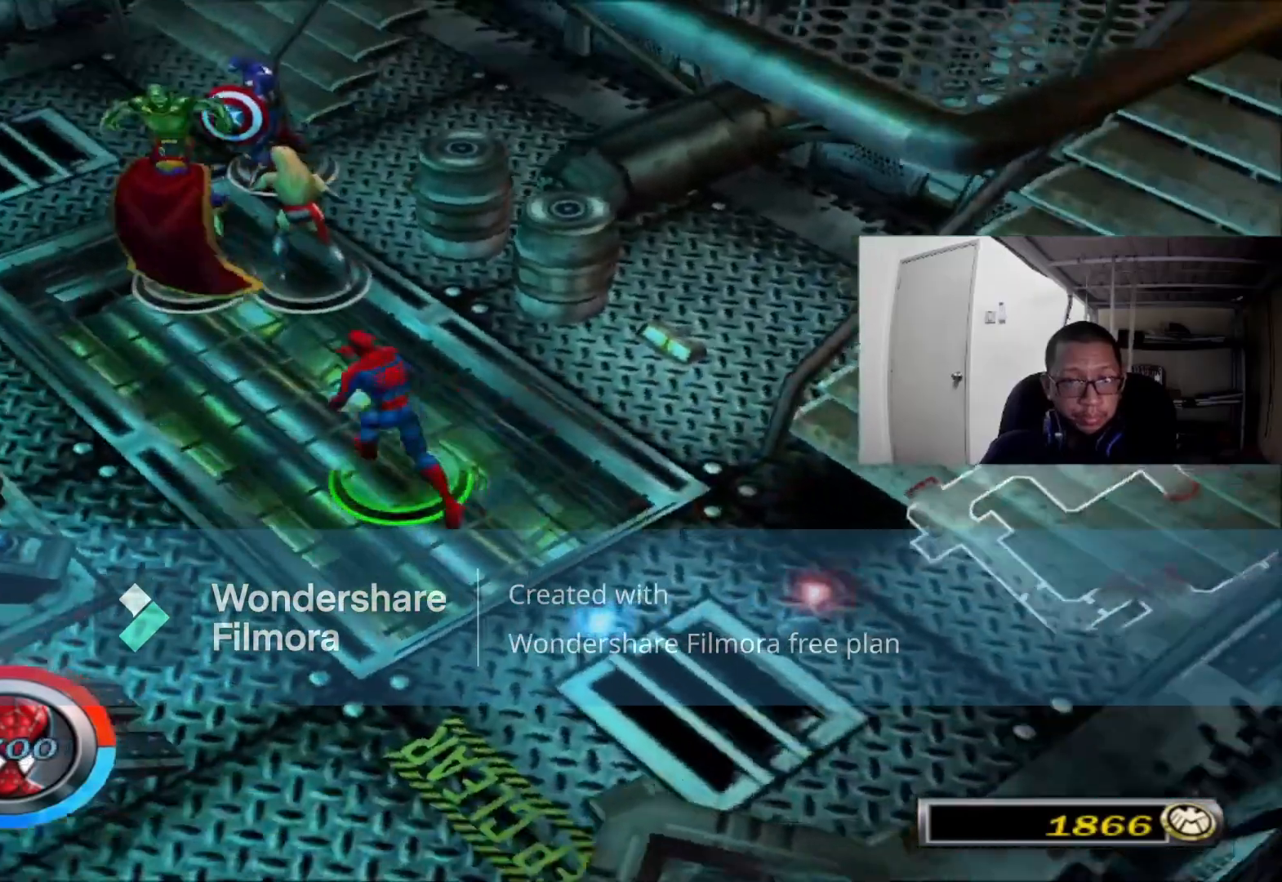
{"buttons": [], "left_stick": "up", "right_stick": "center", "events": [[80, "right_stick", "center"], [320, "left_stick", "up"]]}
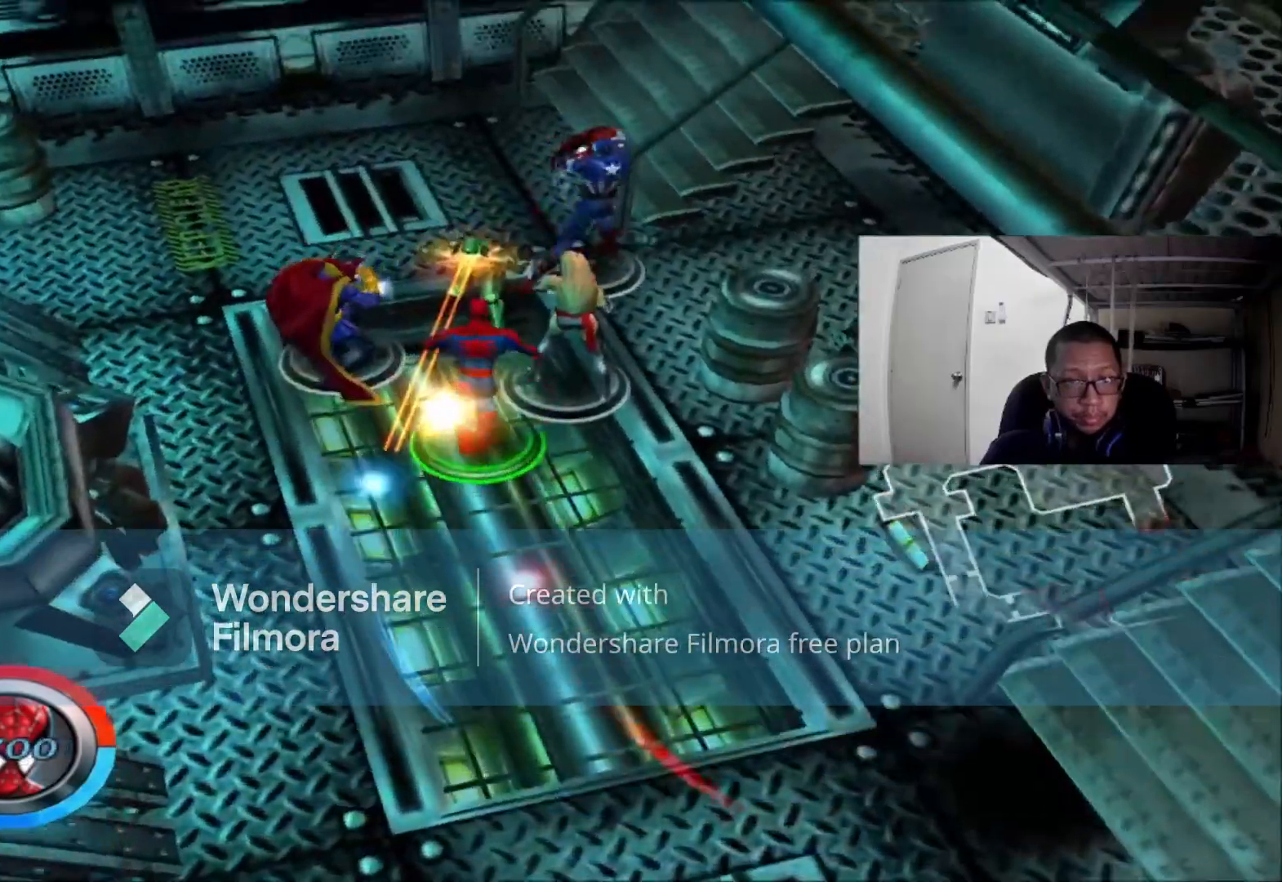
{"buttons": [], "left_stick": "up", "right_stick": "center", "events": [[280, "A", "down"], [400, "A", "up"]]}
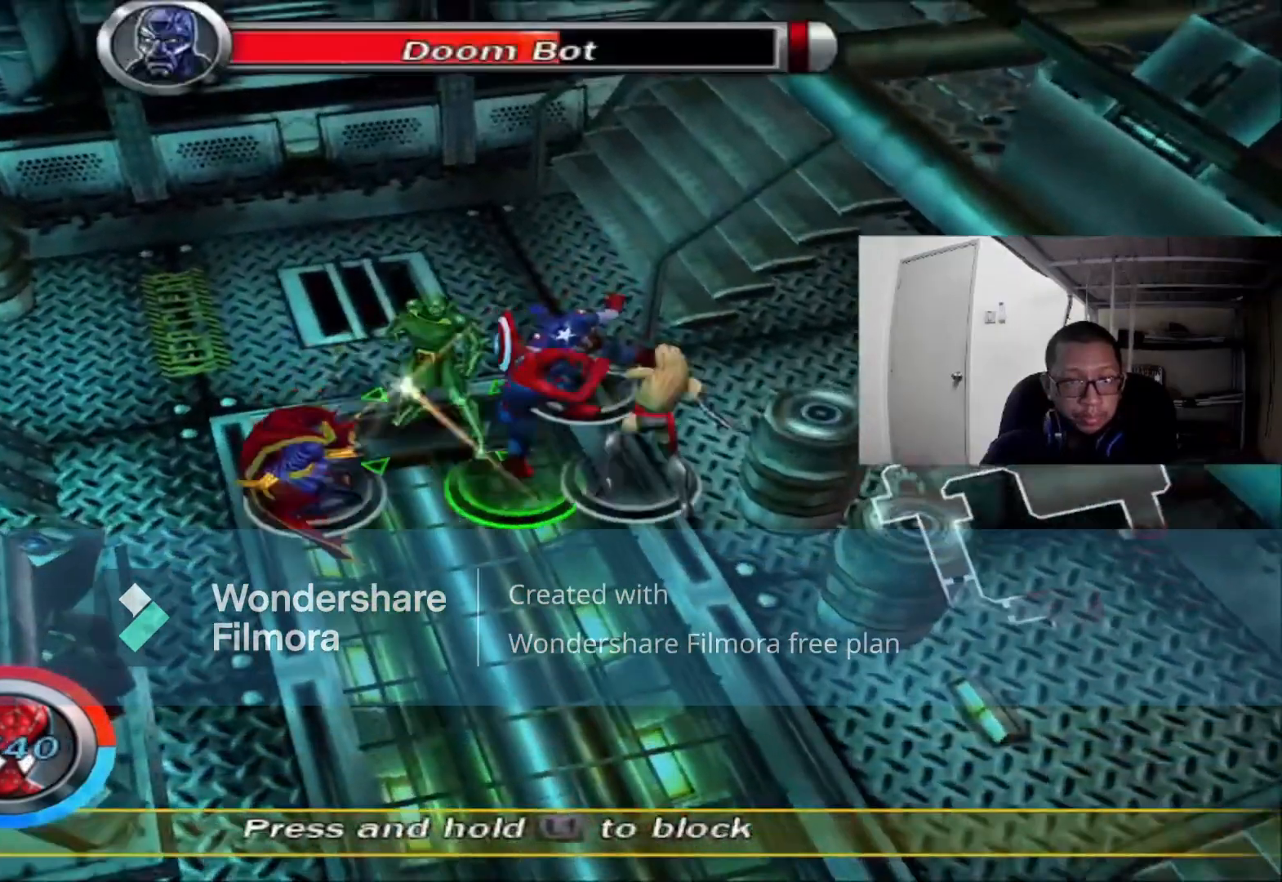
{"buttons": [], "left_stick": "up-left", "right_stick": "center", "events": [[120, "B", "down"], [160, "B", "up"], [360, "B", "down"], [400, "left_stick", "up-left"], [520, "B", "up"]]}
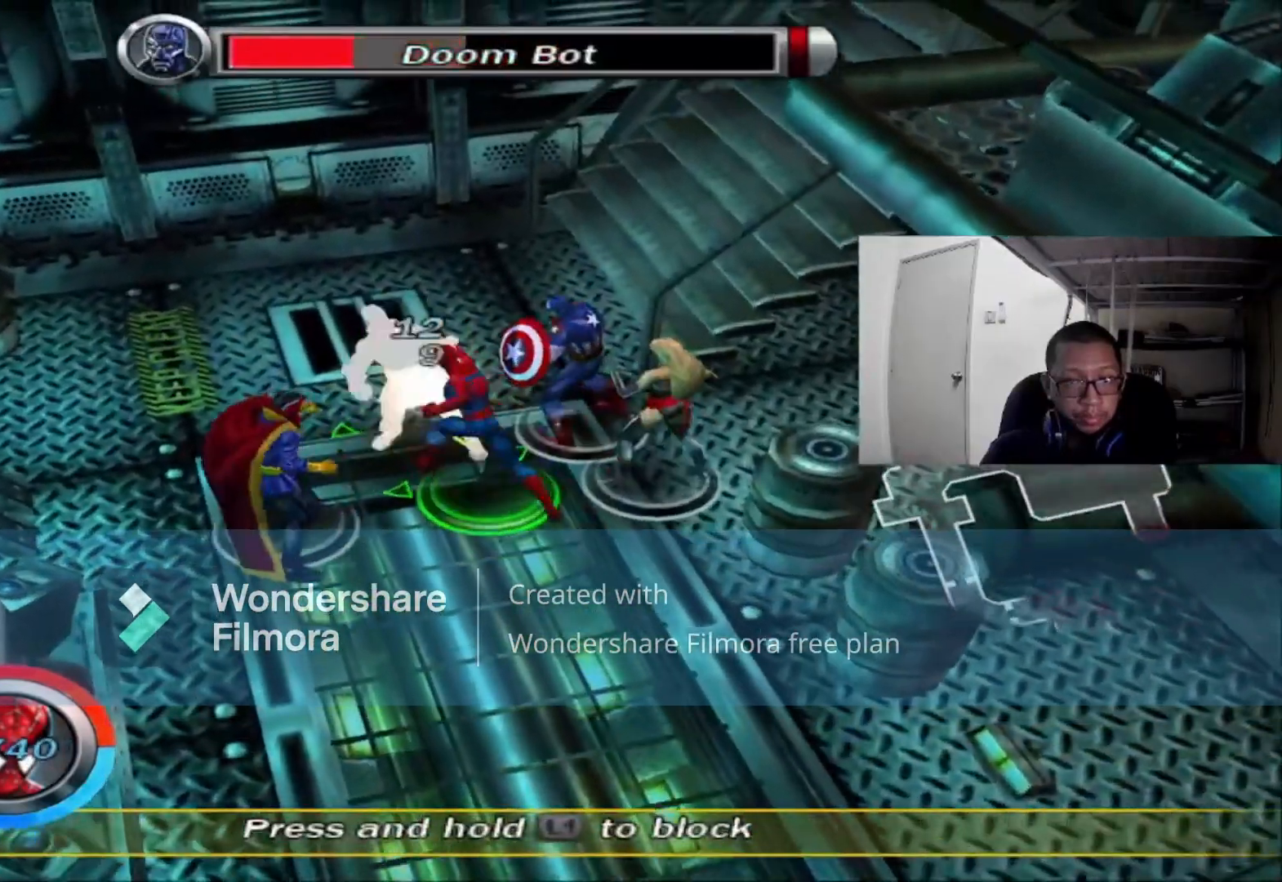
{"buttons": [], "left_stick": "up-left", "right_stick": "center", "events": [[120, "B", "down"], [240, "B", "up"], [320, "B", "down"], [480, "B", "up"]]}
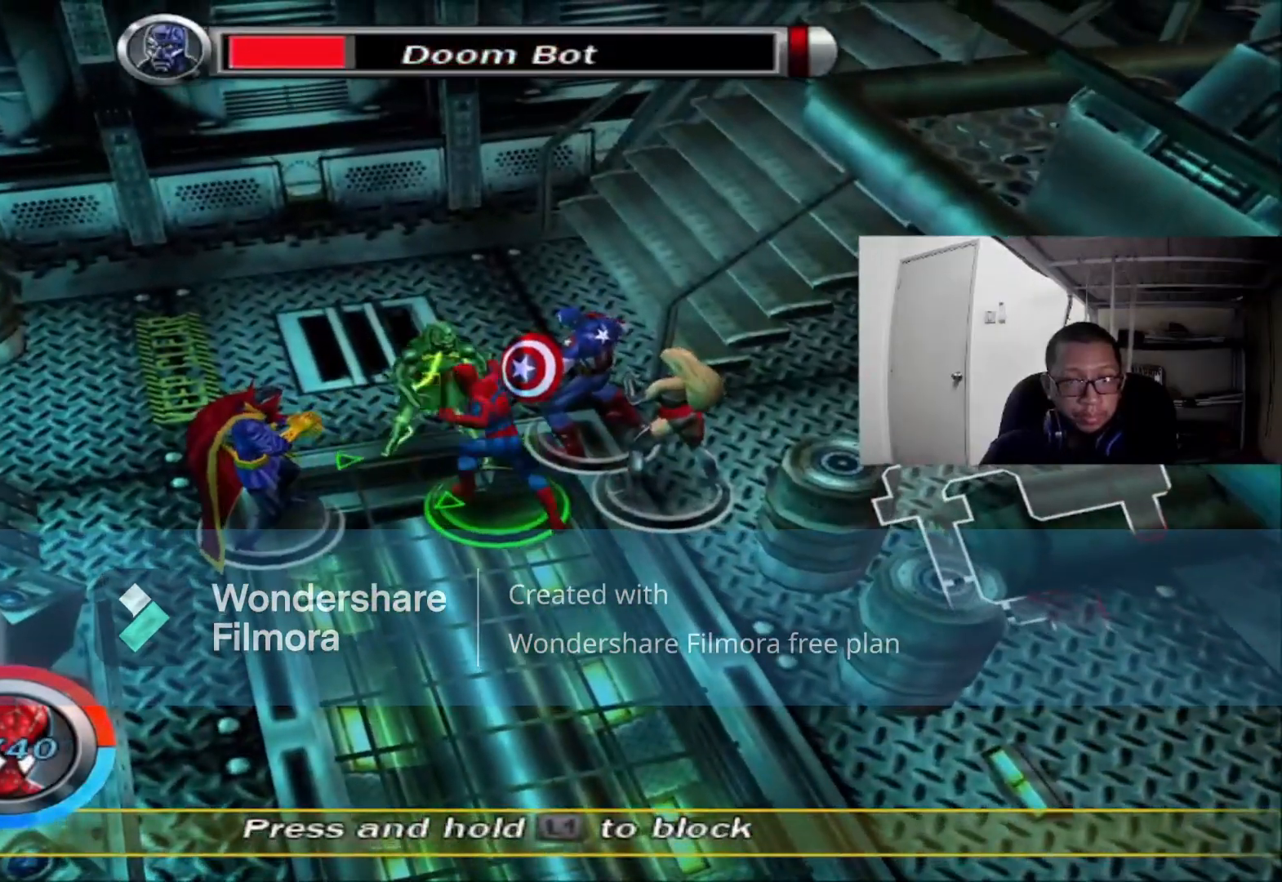
{"buttons": [], "left_stick": "up-left", "right_stick": "center", "events": []}
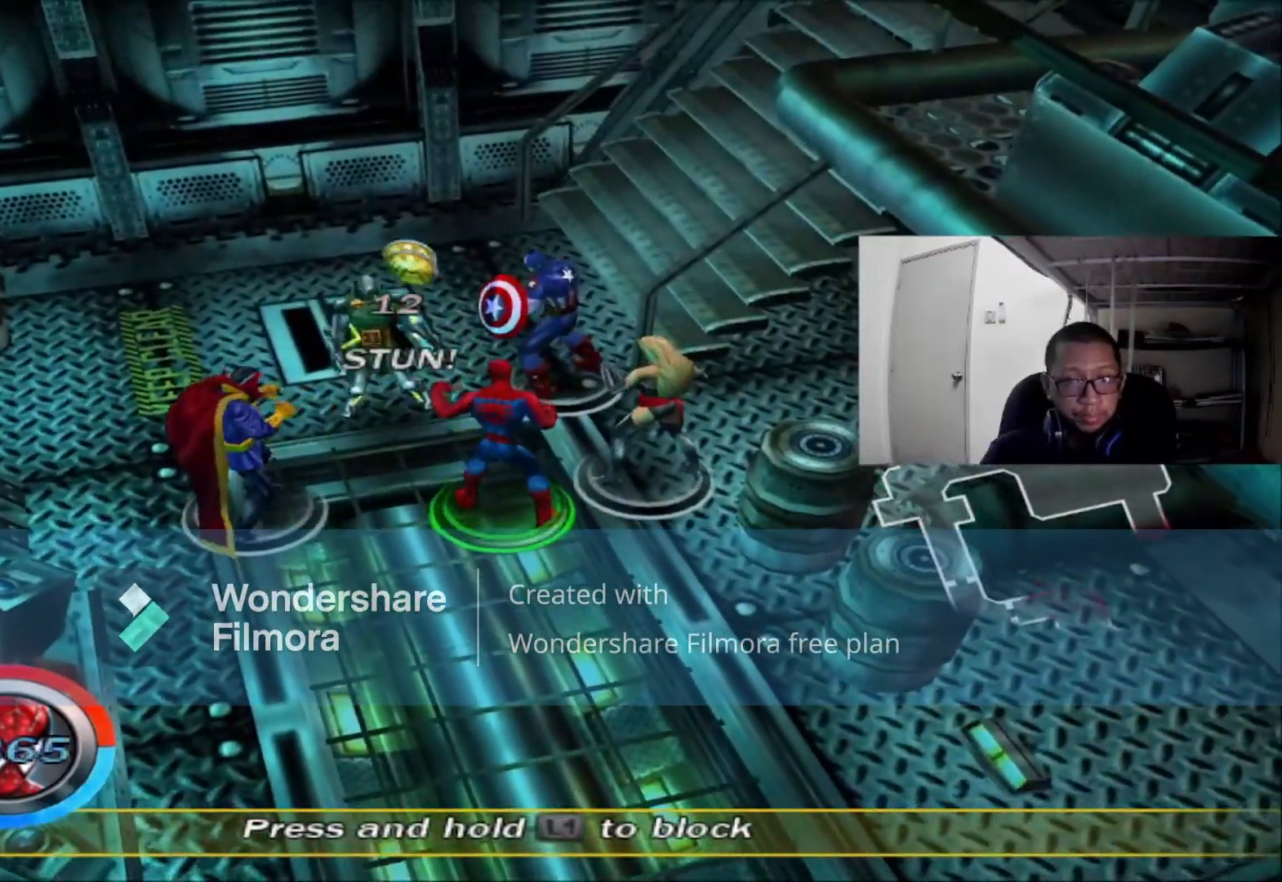
{"buttons": [], "left_stick": "up", "right_stick": "center", "events": [[240, "A", "down"], [360, "A", "up"], [440, "left_stick", "up"]]}
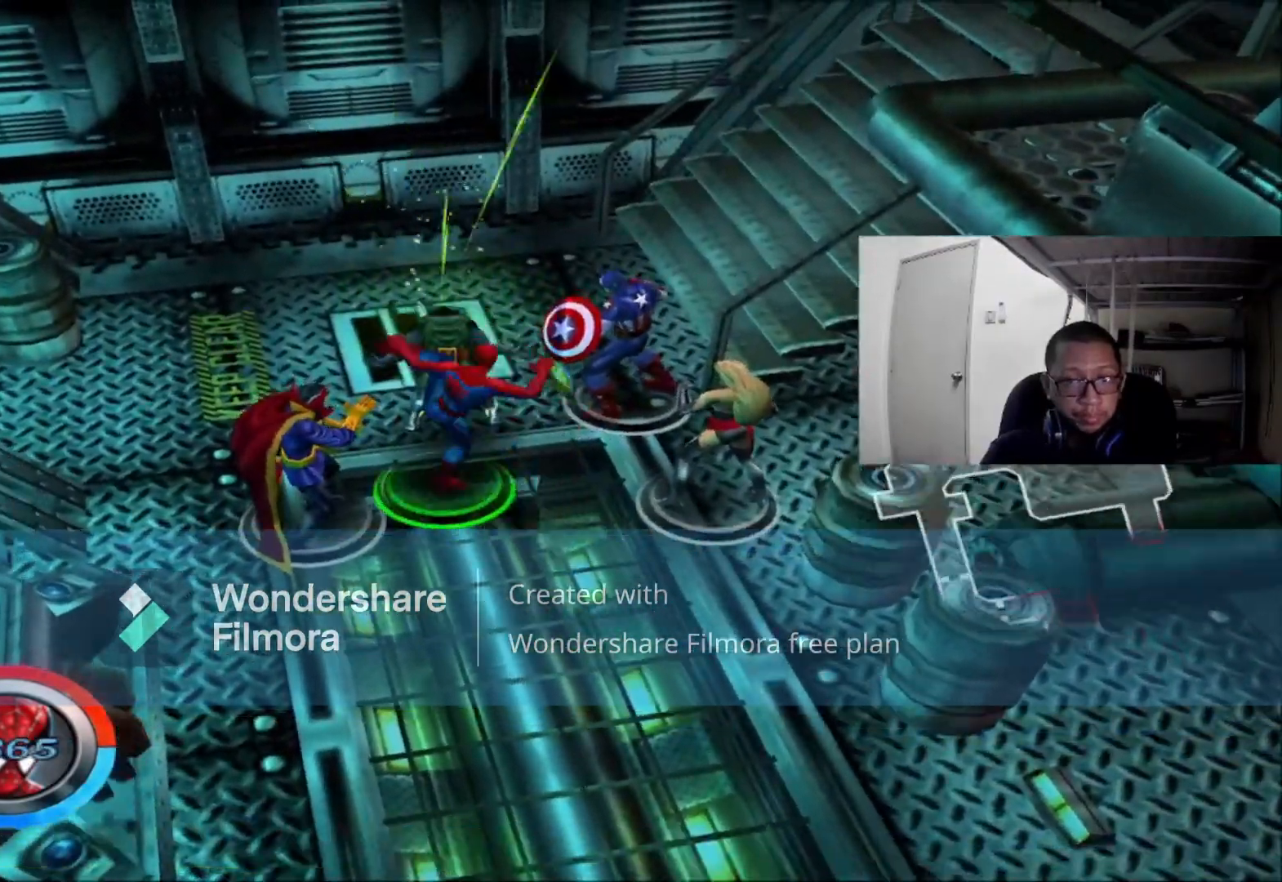
{"buttons": [], "left_stick": "up-right", "right_stick": "center", "events": [[280, "left_stick", "up-right"]]}
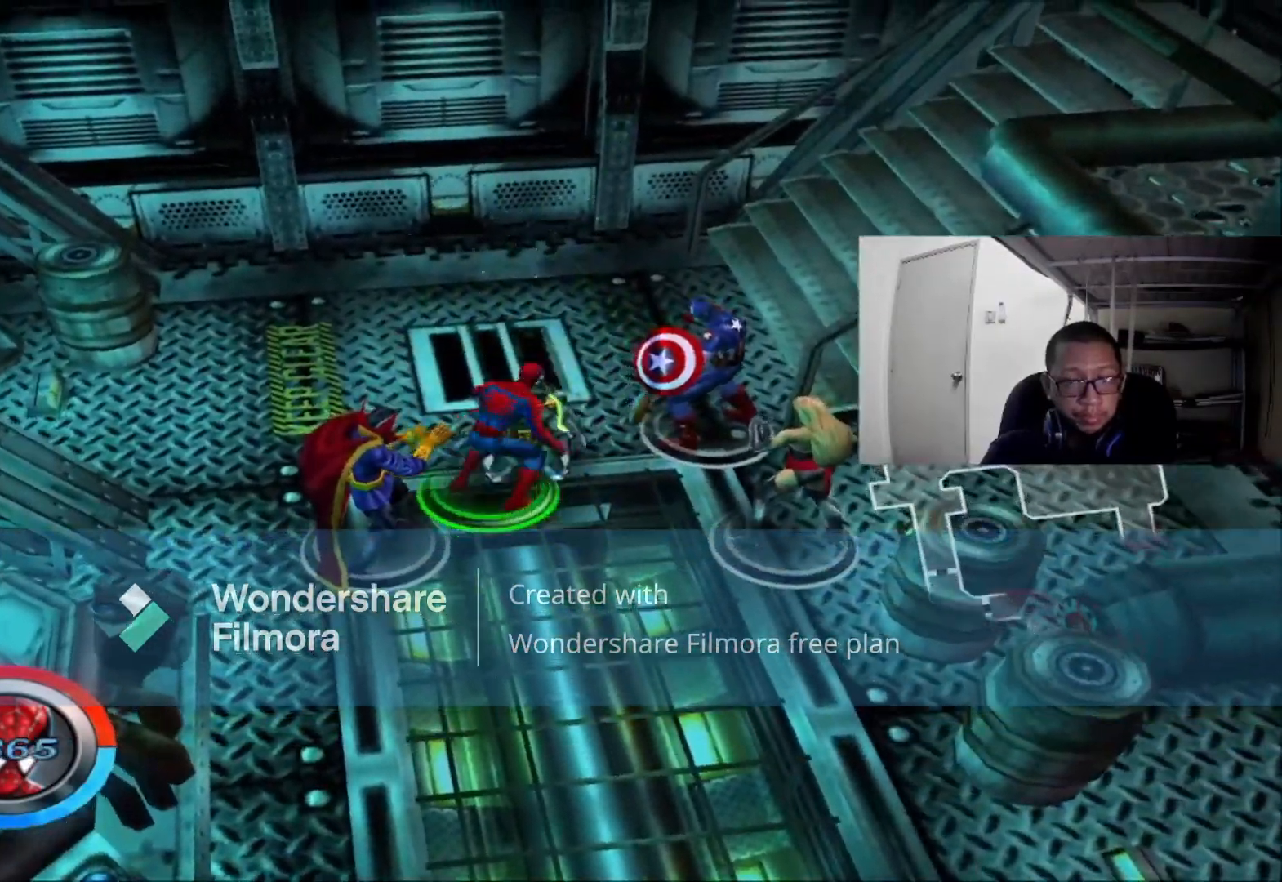
{"buttons": [], "left_stick": "up-right", "right_stick": "right", "events": [[120, "right_stick", "right"]]}